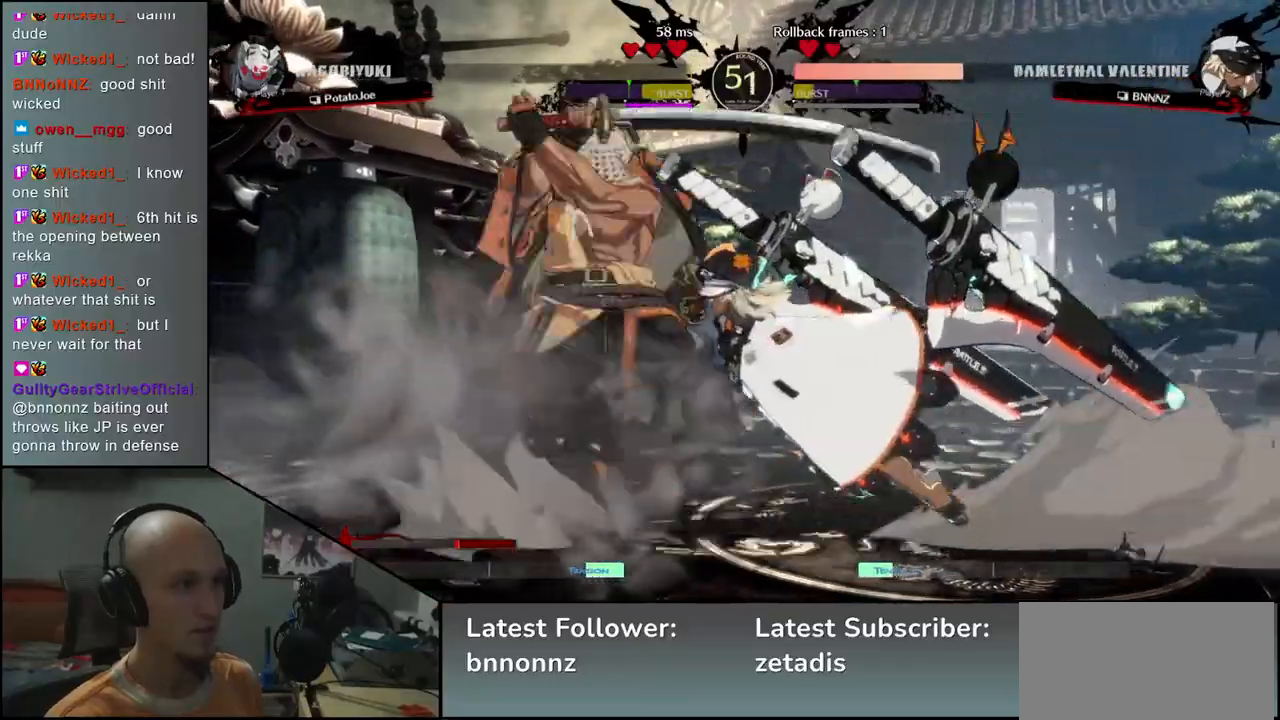
Gameplay with a controller (arcade stick); each line is a JSON object with the inputs held at the frame after it. "events" lists button and stick changes between this image and that frame as [ms after this image, input, new state], when the widget could be followed in between. Not read: L3 R3.
{"buttons": ["TRIANGLE"], "left_stick": "center", "events": [[433, "TRIANGLE", "down"], [500, "left_stick", "center"]]}
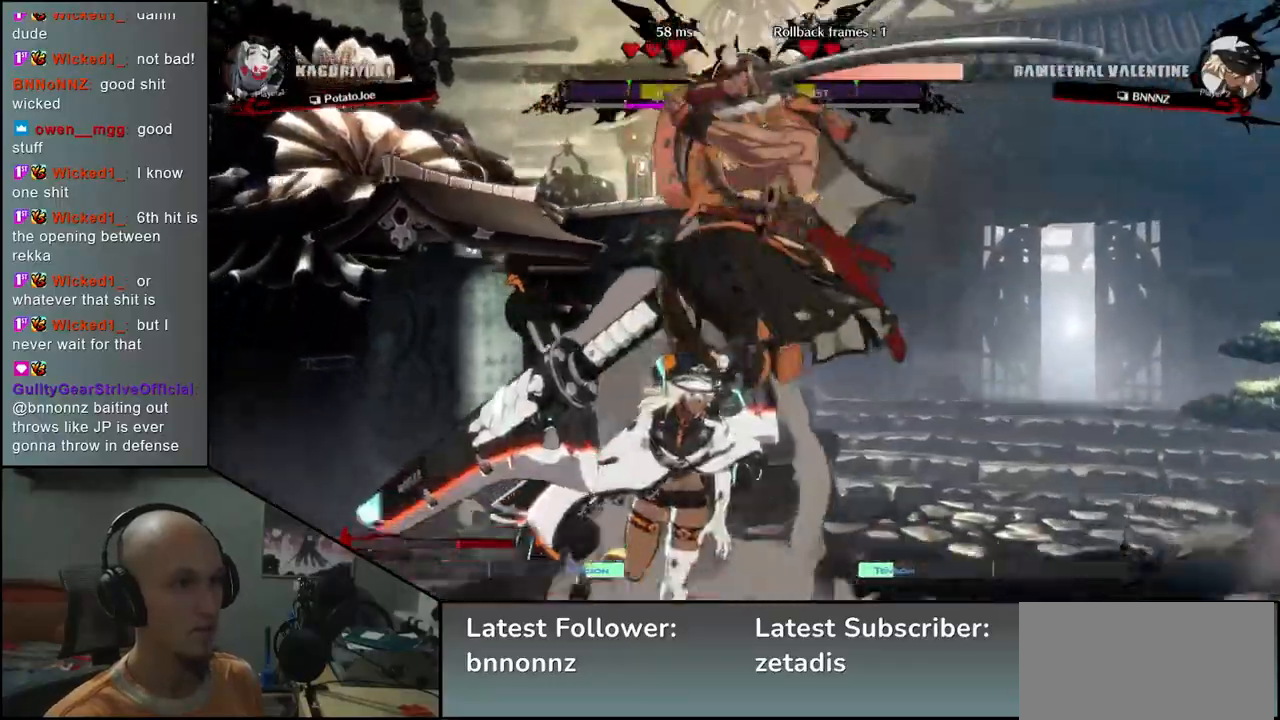
{"buttons": ["TRIANGLE"], "left_stick": "center", "events": [[17, "TRIANGLE", "up"], [100, "TRIANGLE", "down"], [183, "TRIANGLE", "up"], [267, "TRIANGLE", "down"], [350, "TRIANGLE", "up"], [450, "TRIANGLE", "down"]]}
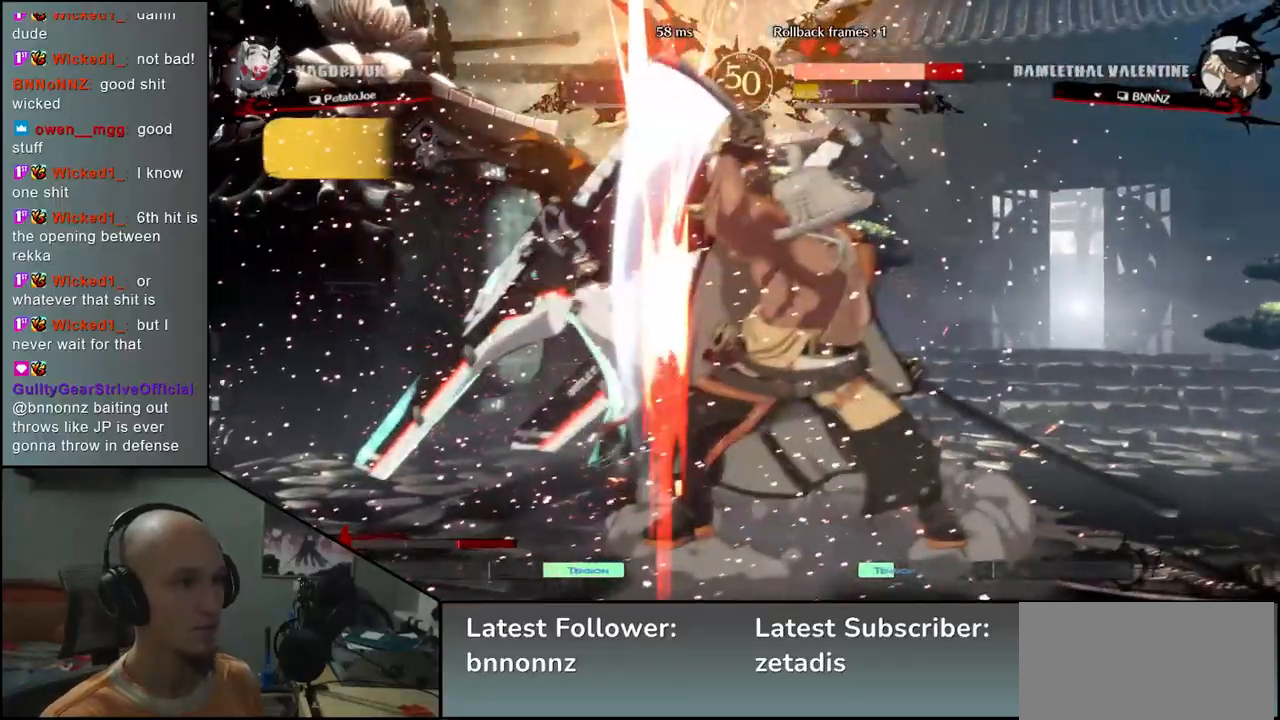
{"buttons": [], "left_stick": "center", "events": [[67, "TRIANGLE", "up"], [150, "TRIANGLE", "down"], [233, "TRIANGLE", "up"], [333, "TRIANGLE", "down"], [417, "TRIANGLE", "up"]]}
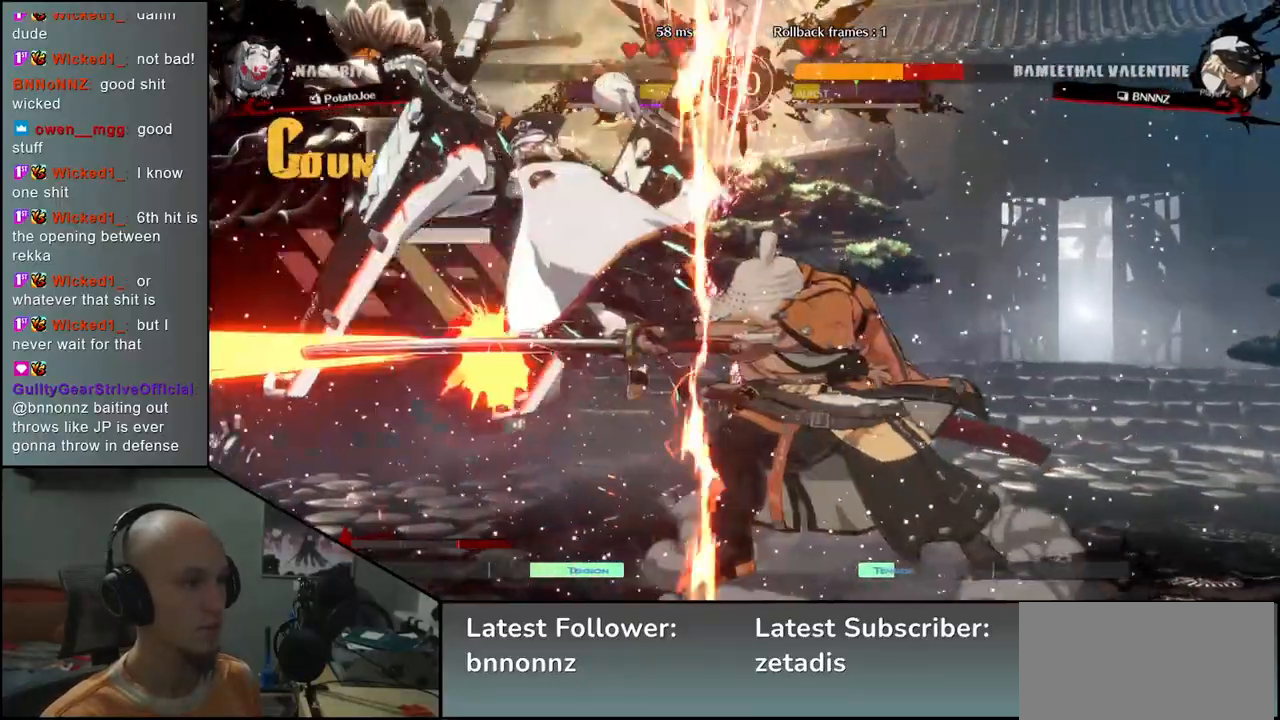
{"buttons": [], "left_stick": "down", "events": [[33, "TRIANGLE", "down"], [117, "TRIANGLE", "up"], [300, "left_stick", "left"], [467, "left_stick", "down"]]}
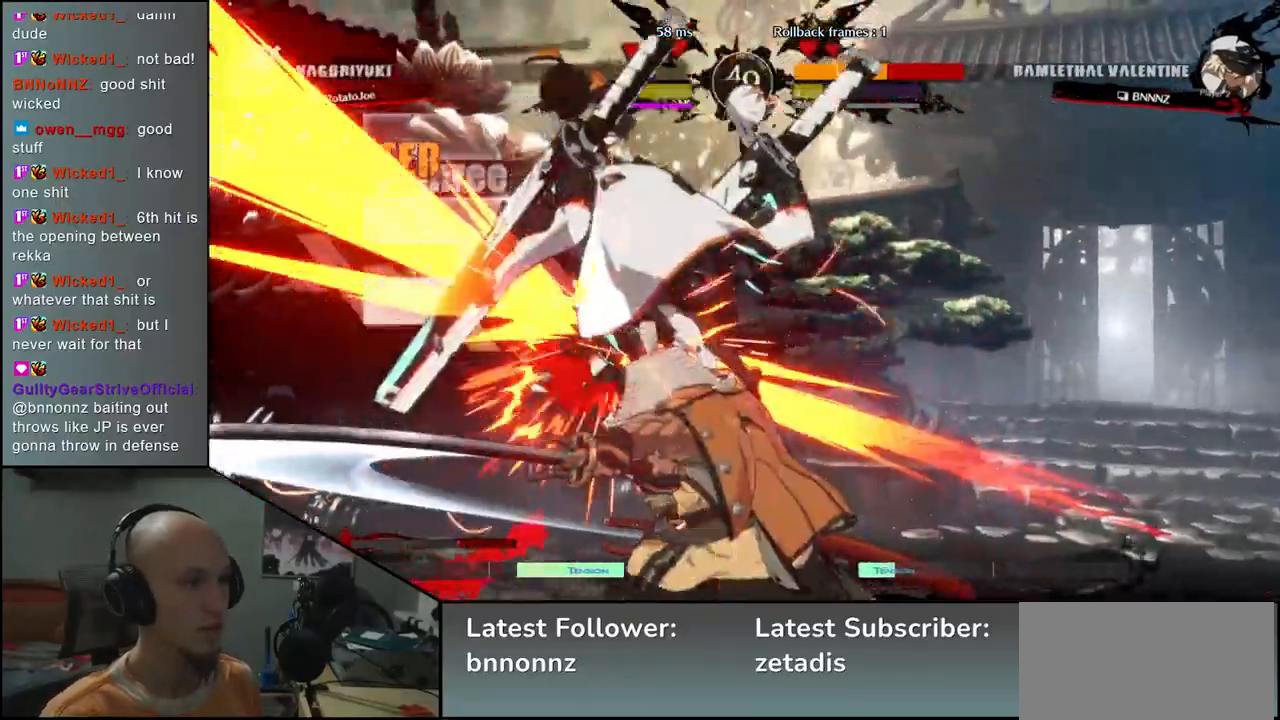
{"buttons": ["L2"], "left_stick": "left", "events": [[100, "SQUARE", "down"], [133, "left_stick", "left"], [217, "SQUARE", "up"], [283, "left_stick", "right"], [400, "left_stick", "down"], [450, "left_stick", "left"], [500, "L2", "down"]]}
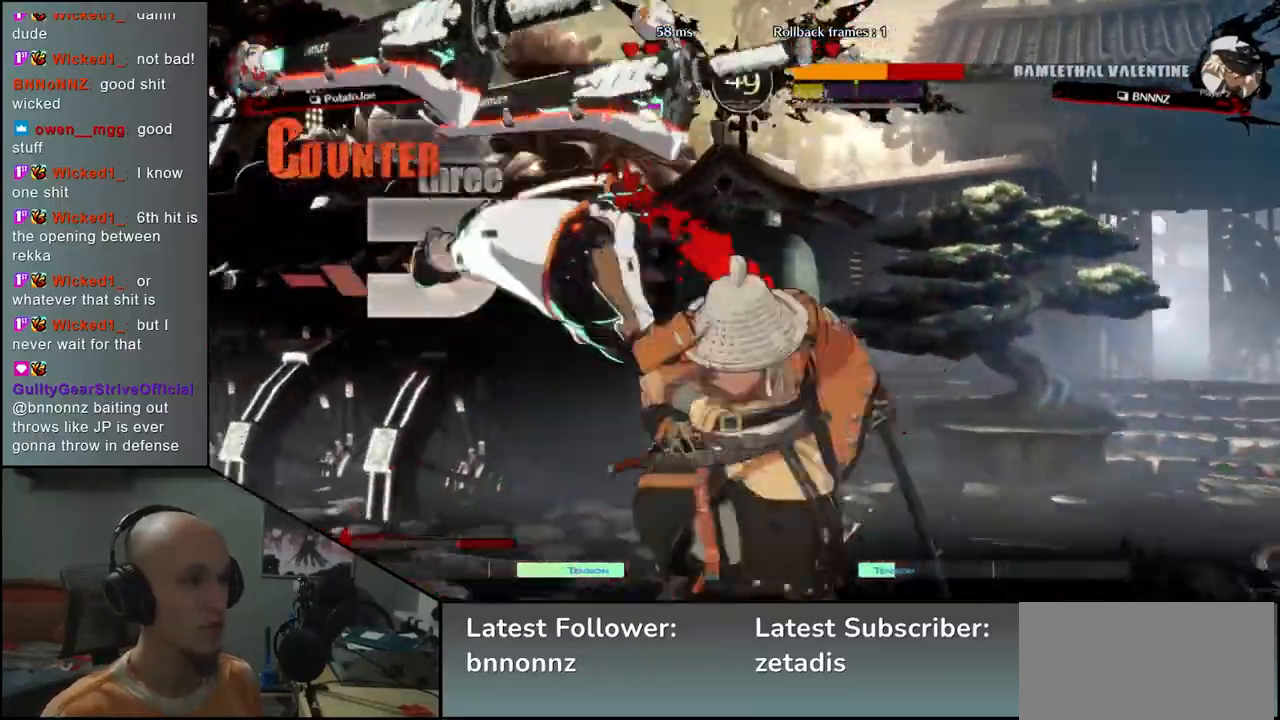
{"buttons": [], "left_stick": "center", "events": [[67, "L2", "up"], [100, "left_stick", "right"], [233, "left_stick", "center"]]}
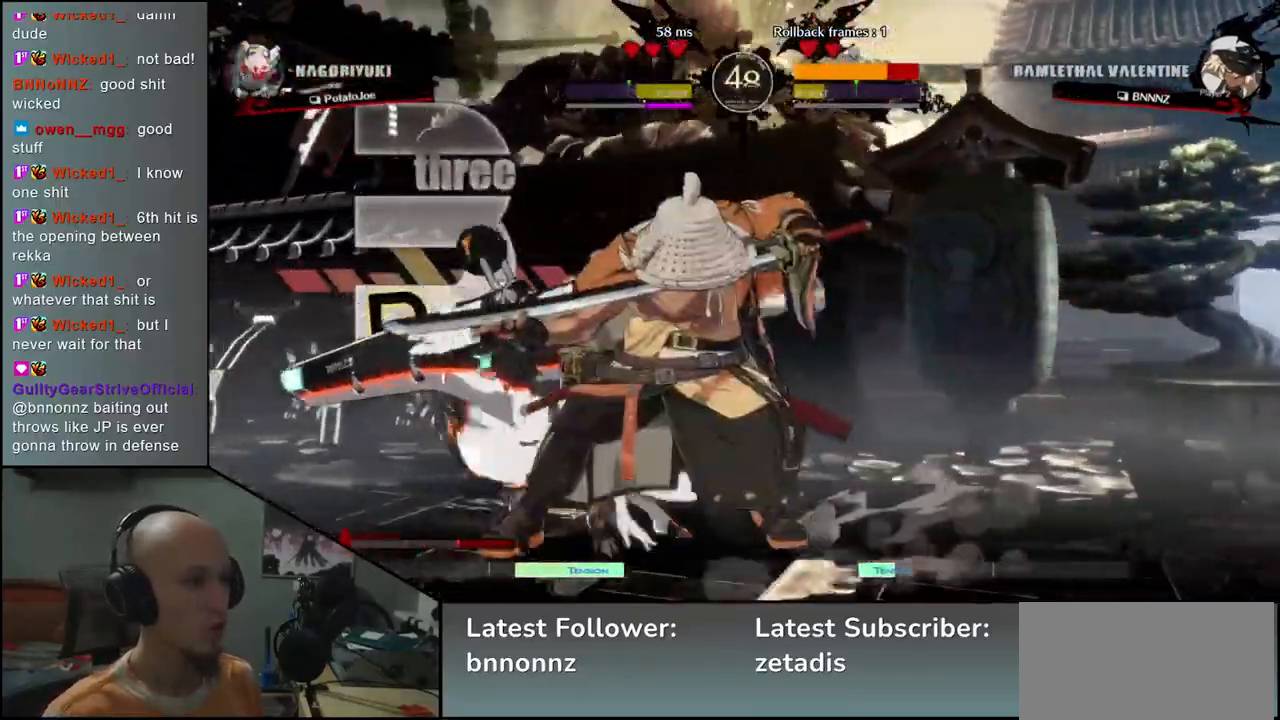
{"buttons": [], "left_stick": "center", "events": [[117, "TRIANGLE", "down"], [217, "TRIANGLE", "up"], [350, "TRIANGLE", "down"], [450, "TRIANGLE", "up"]]}
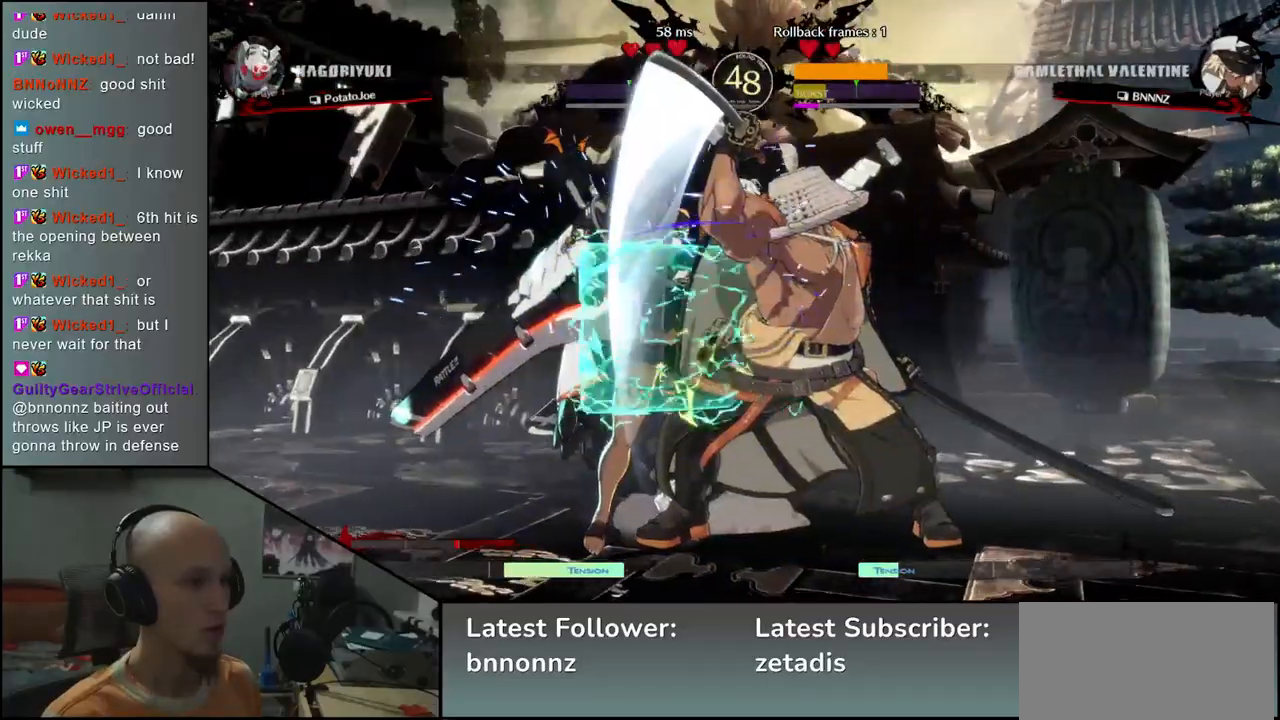
{"buttons": [], "left_stick": "center", "events": [[67, "TRIANGLE", "down"], [167, "TRIANGLE", "up"], [283, "TRIANGLE", "down"], [400, "TRIANGLE", "up"]]}
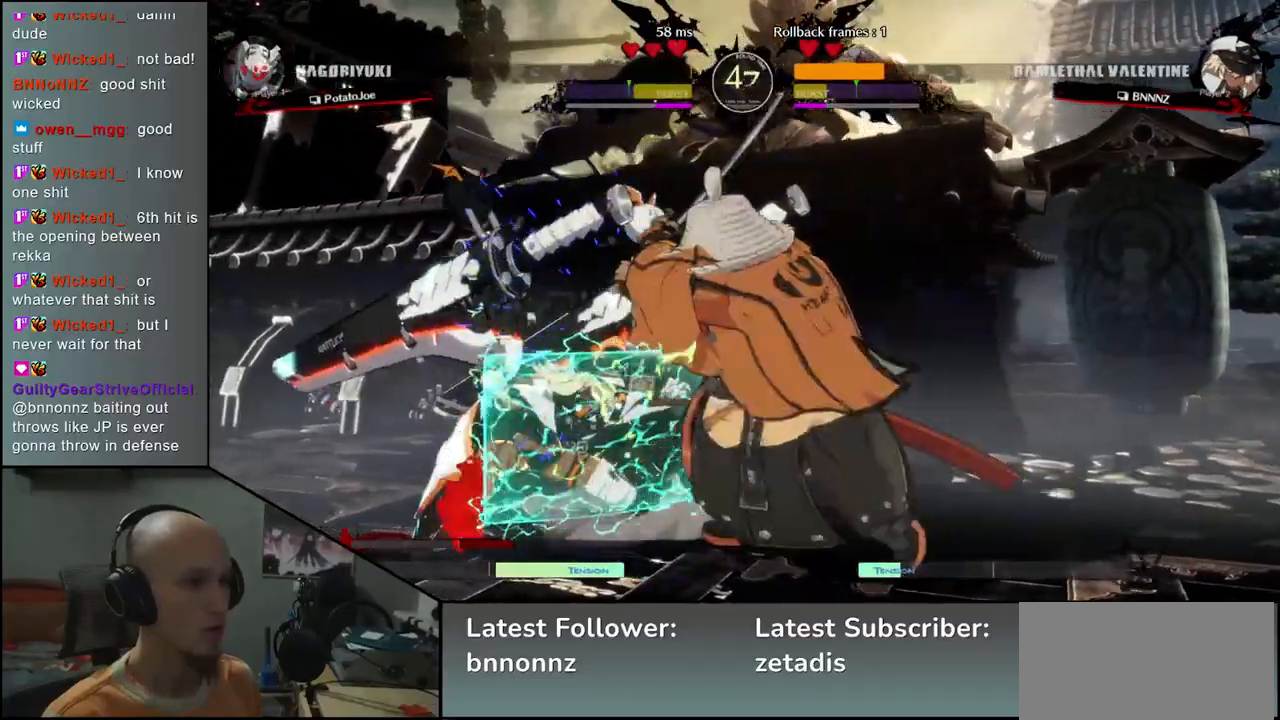
{"buttons": ["L1"], "left_stick": "left", "events": [[33, "left_stick", "left"], [217, "L1", "down"], [267, "L1", "up"], [367, "L1", "down"], [417, "L1", "up"], [483, "L1", "down"]]}
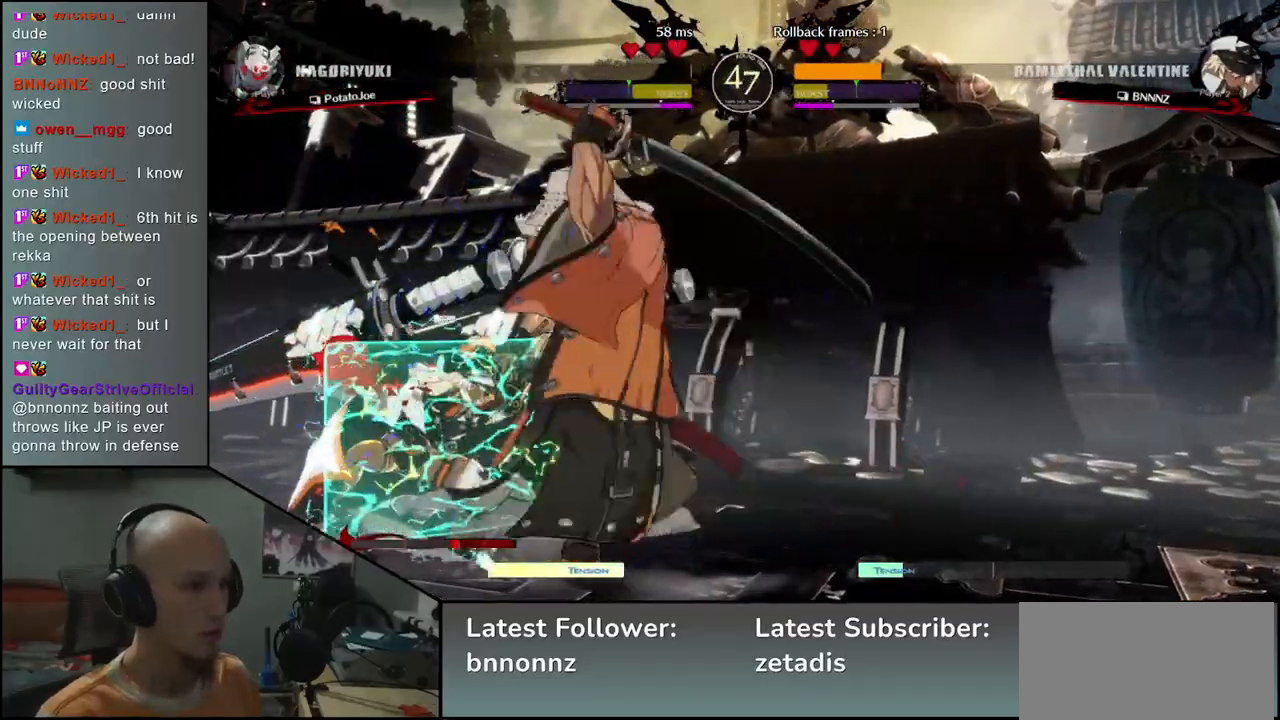
{"buttons": [], "left_stick": "left", "events": [[33, "L1", "up"], [117, "L1", "down"], [167, "L1", "up"], [250, "L1", "down"], [300, "L1", "up"], [383, "L1", "down"], [433, "L1", "up"]]}
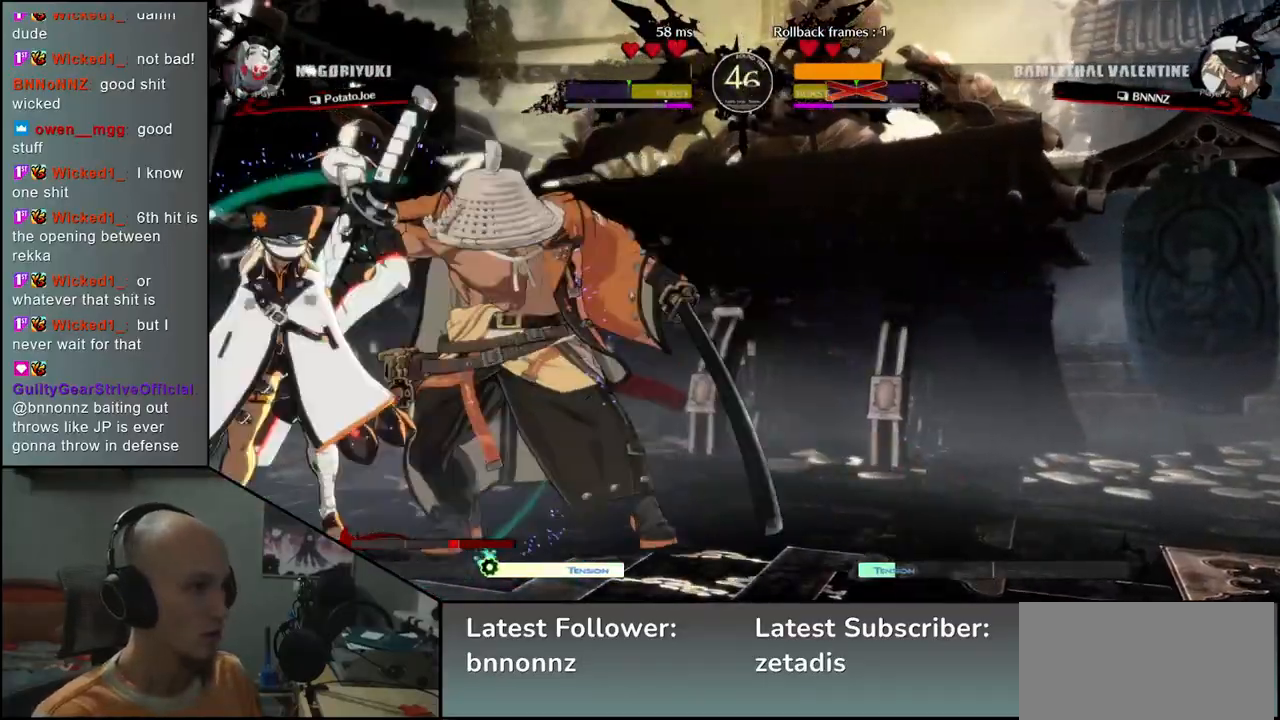
{"buttons": [], "left_stick": "left", "events": [[17, "L1", "down"], [67, "L1", "up"], [117, "L1", "down"], [217, "L1", "up"]]}
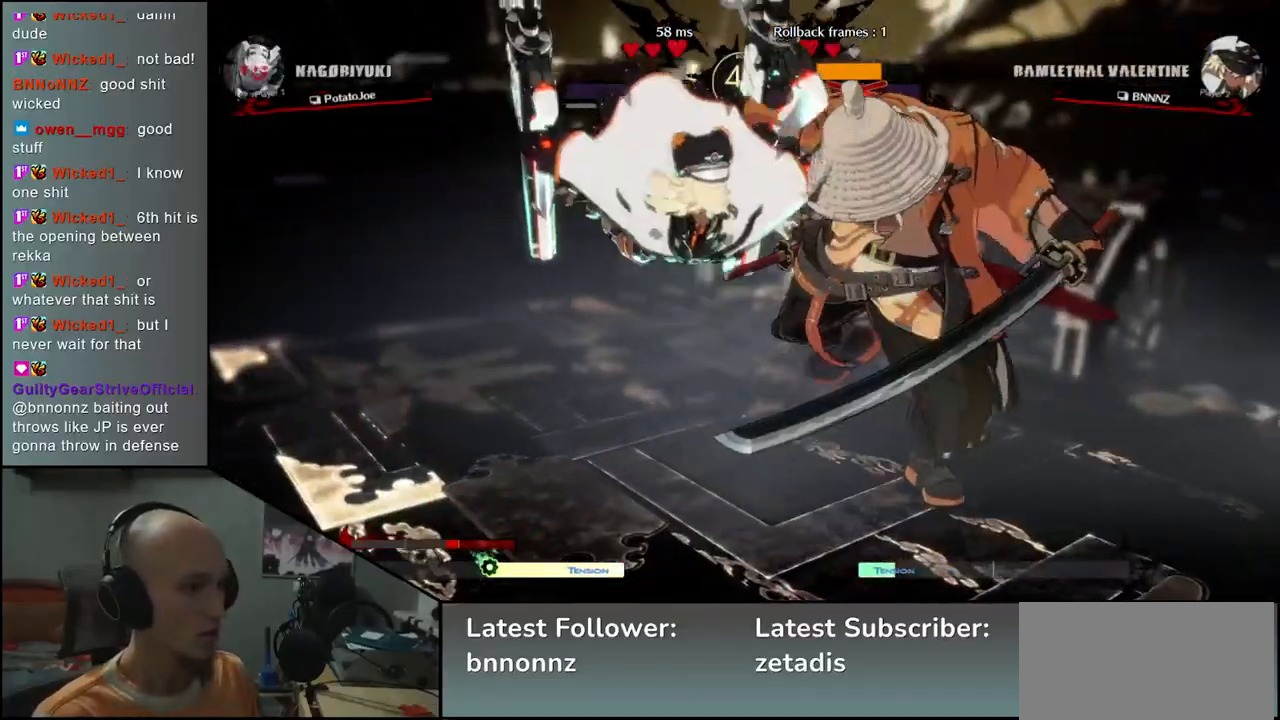
{"buttons": [], "left_stick": "left", "events": [[133, "R2", "down"], [133, "SQUARE", "down"], [150, "R1", "down"], [150, "TRIANGLE", "down"], [300, "SQUARE", "up"], [300, "TRIANGLE", "up"], [317, "R1", "up"], [317, "R2", "up"]]}
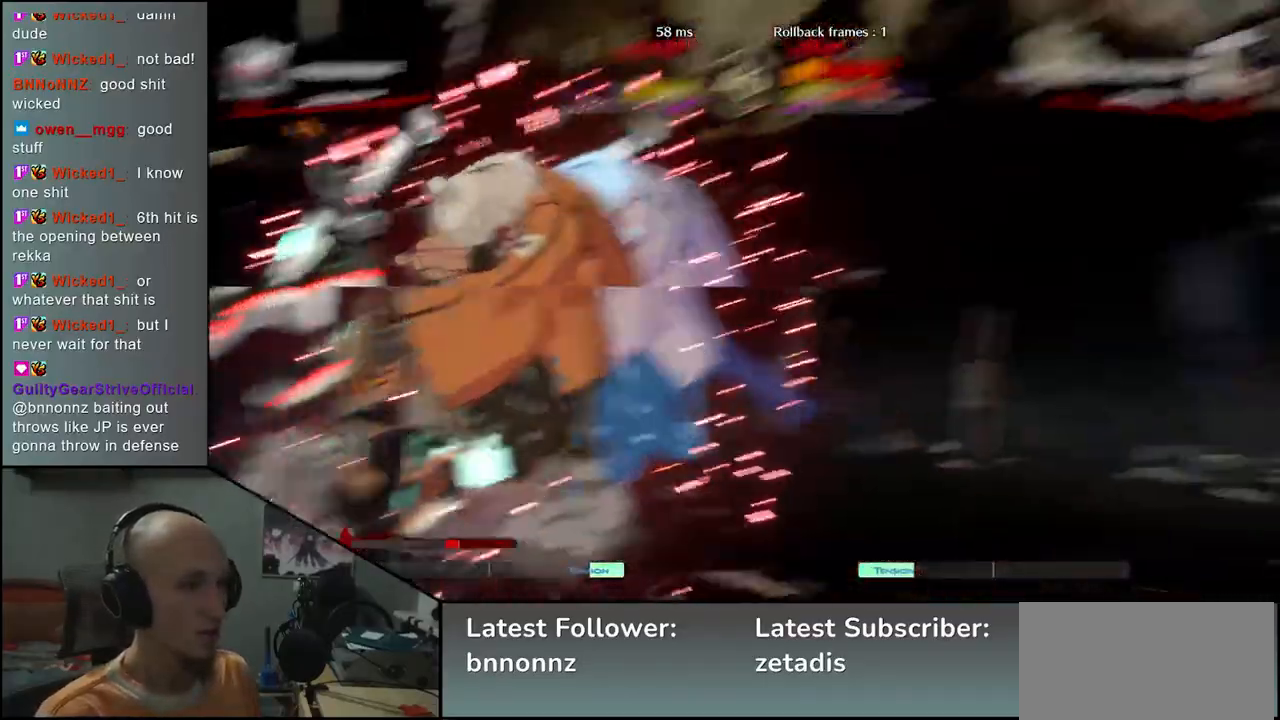
{"buttons": [], "left_stick": "down", "events": [[400, "left_stick", "down"]]}
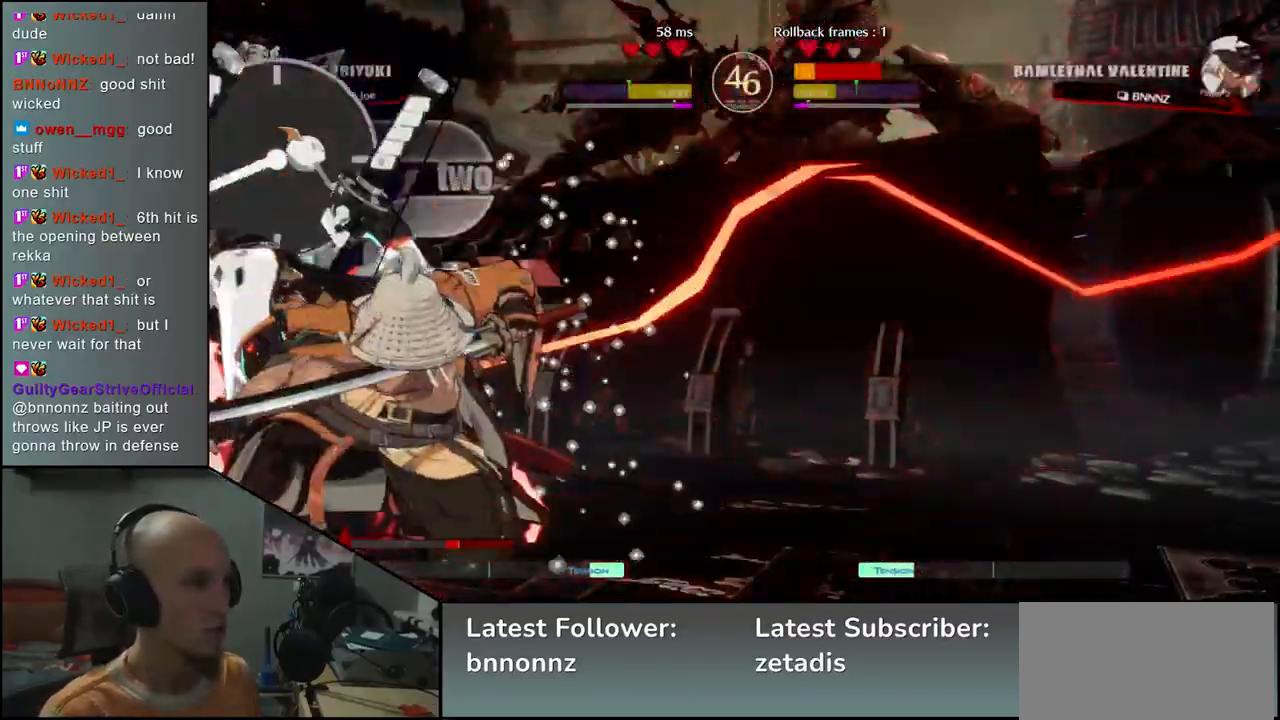
{"buttons": [], "left_stick": "left", "events": [[17, "SQUARE", "down"], [33, "left_stick", "left"], [133, "SQUARE", "up"], [217, "left_stick", "down-right"], [383, "left_stick", "left"], [400, "L2", "down"], [483, "L2", "up"]]}
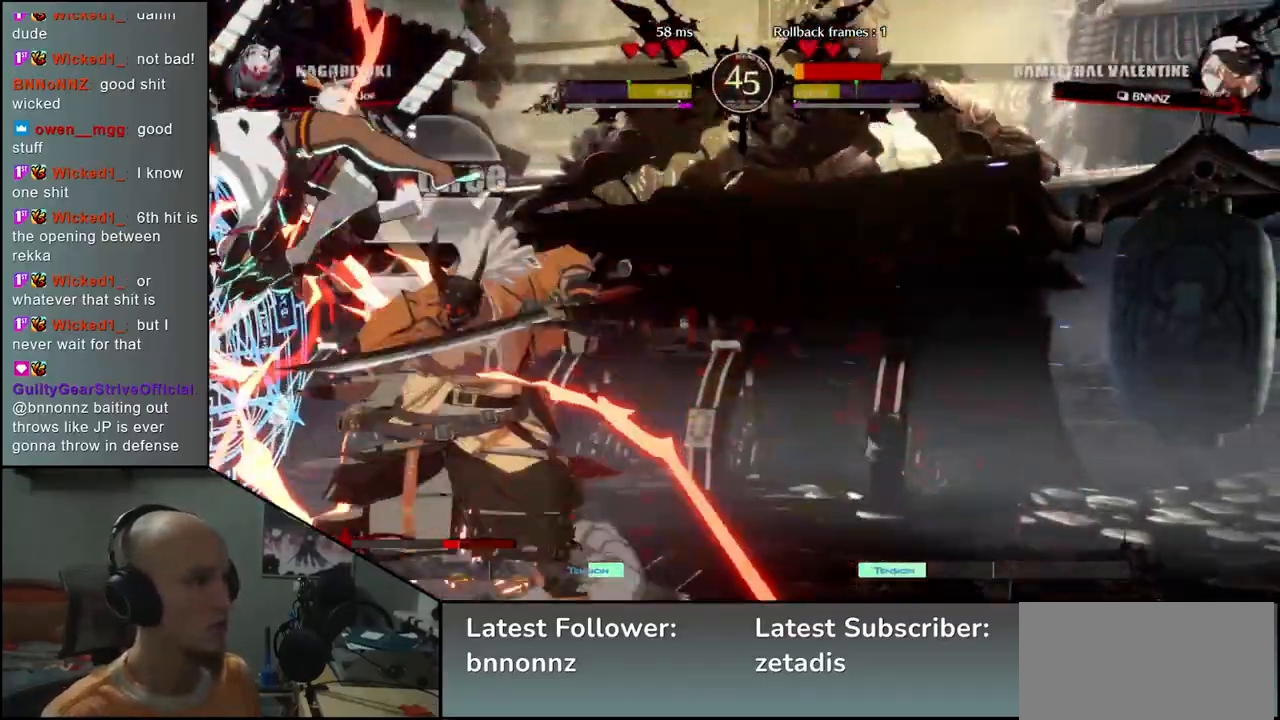
{"buttons": [], "left_stick": "left", "events": [[150, "left_stick", "center"], [300, "TRIANGLE", "down"], [383, "TRIANGLE", "up"], [383, "left_stick", "left"]]}
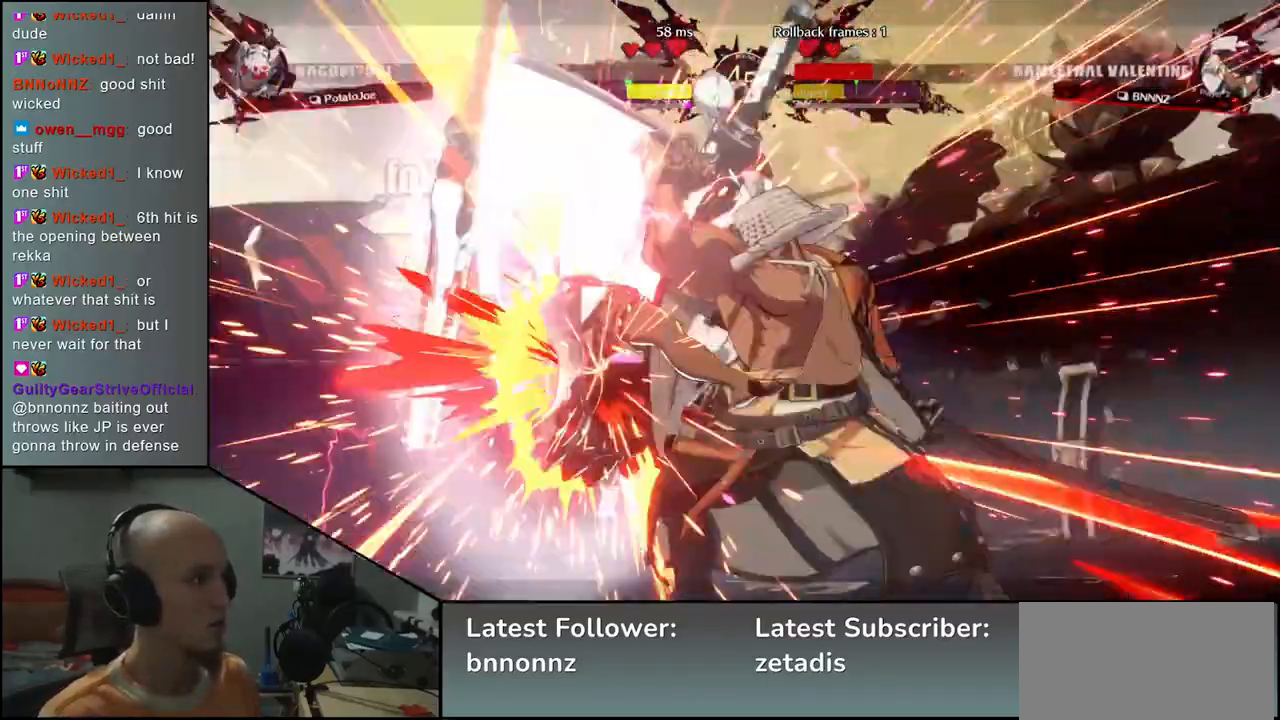
{"buttons": [], "left_stick": "left", "events": [[33, "SQUARE", "down"], [100, "SQUARE", "up"], [200, "SQUARE", "down"], [300, "SQUARE", "up"], [383, "SQUARE", "down"], [500, "SQUARE", "up"]]}
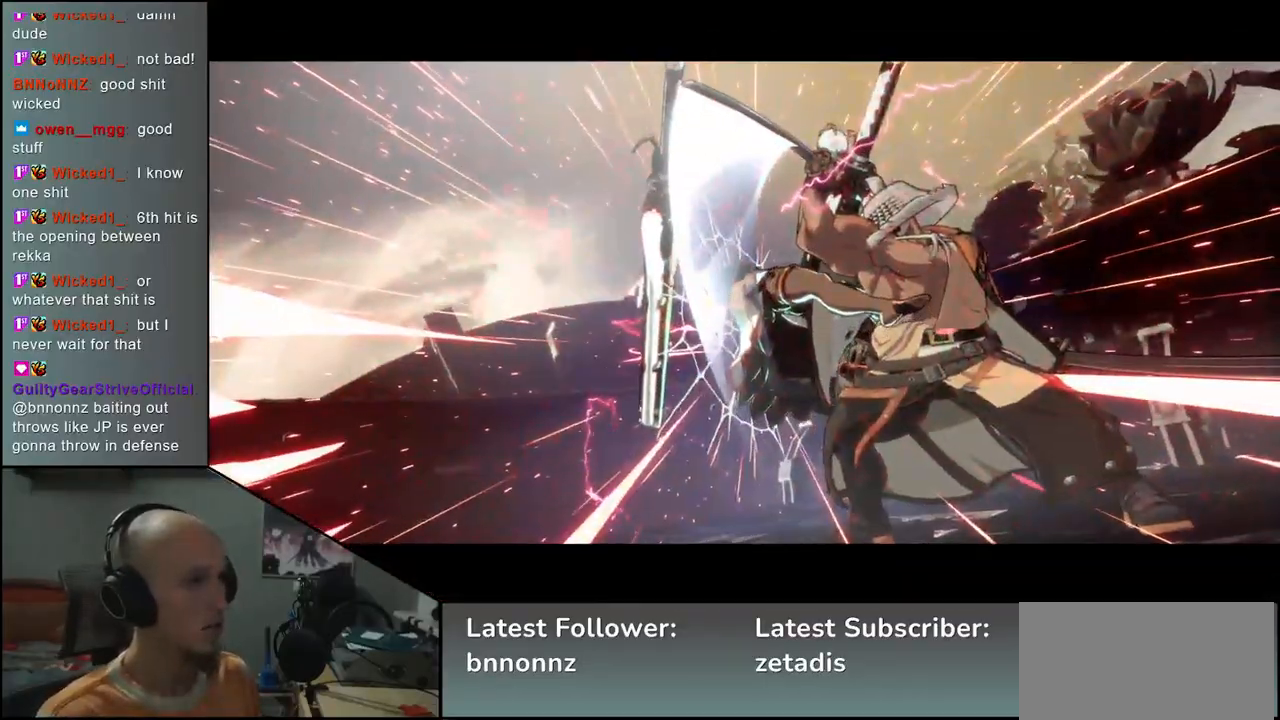
{"buttons": [], "left_stick": "center", "events": [[33, "left_stick", "center"]]}